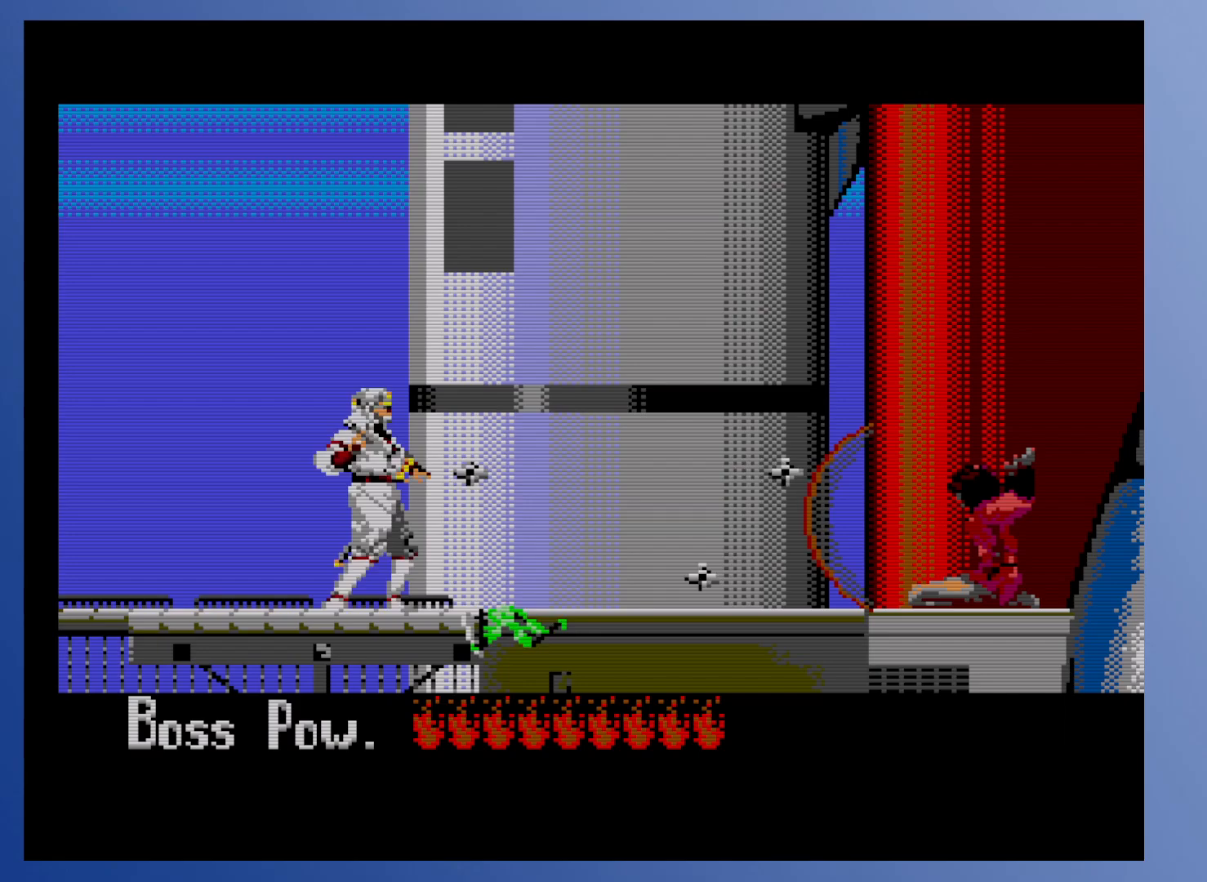
Gameplay with a controller (Xbox layout); each line is a JSON object with the inputs held at the frame after it. "events" lists button and stick changes between this image and that frame as [ms after this image, input, new state], when the widget could be followed in between. Not read: L3 R3 left_stick right_stick.
{"buttons": ["X"], "events": [[150, "X", "down"], [283, "X", "up"], [467, "X", "down"]]}
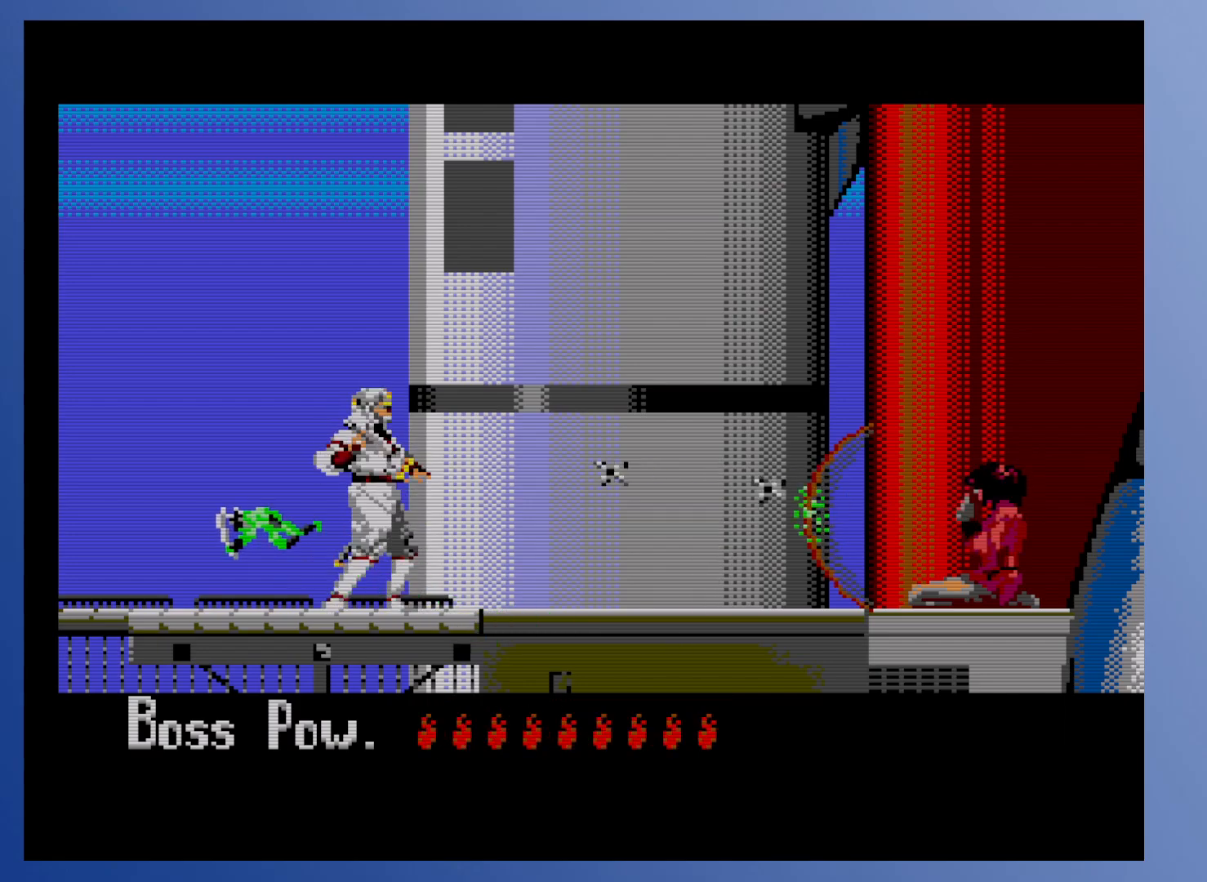
{"buttons": [], "events": [[83, "X", "up"], [233, "X", "down"], [383, "X", "up"]]}
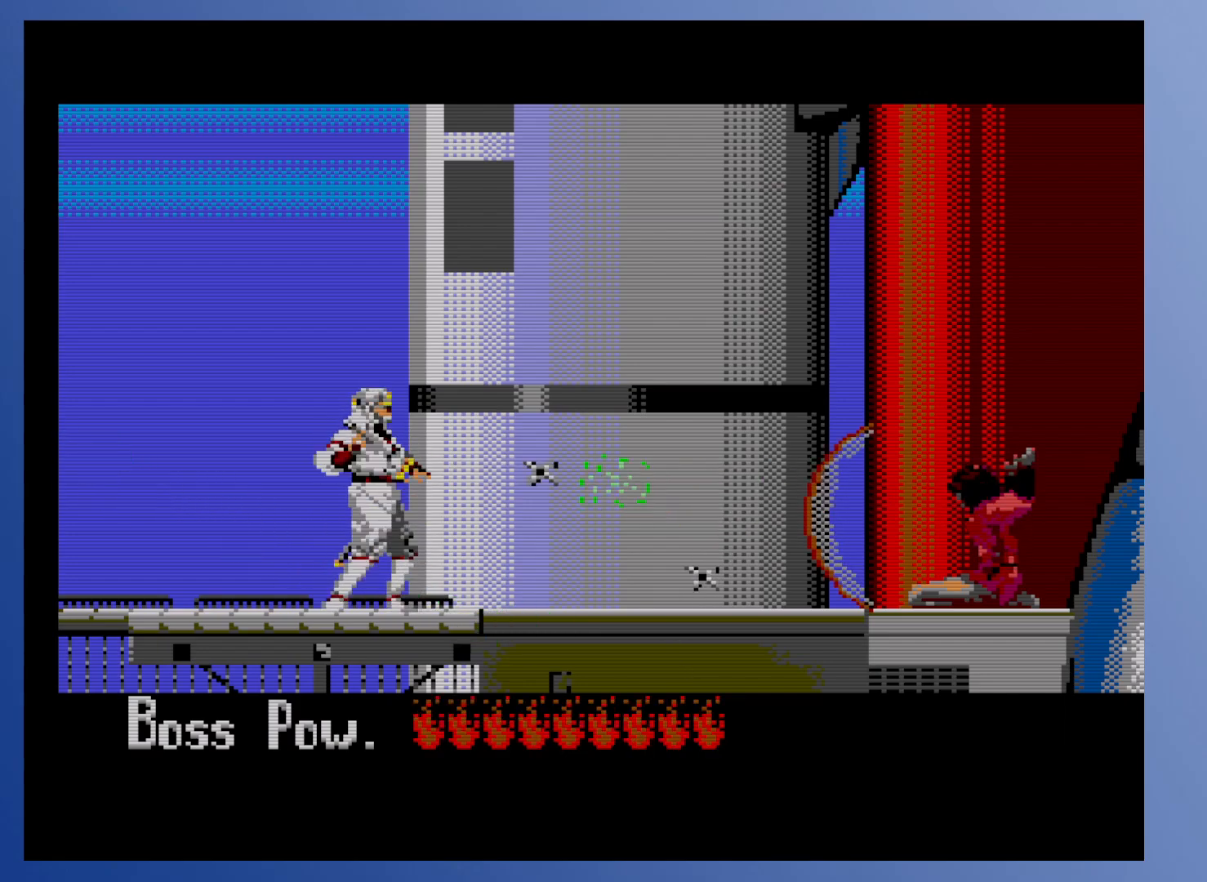
{"buttons": ["DPAD_LEFT"], "events": [[17, "DPAD_LEFT", "down"]]}
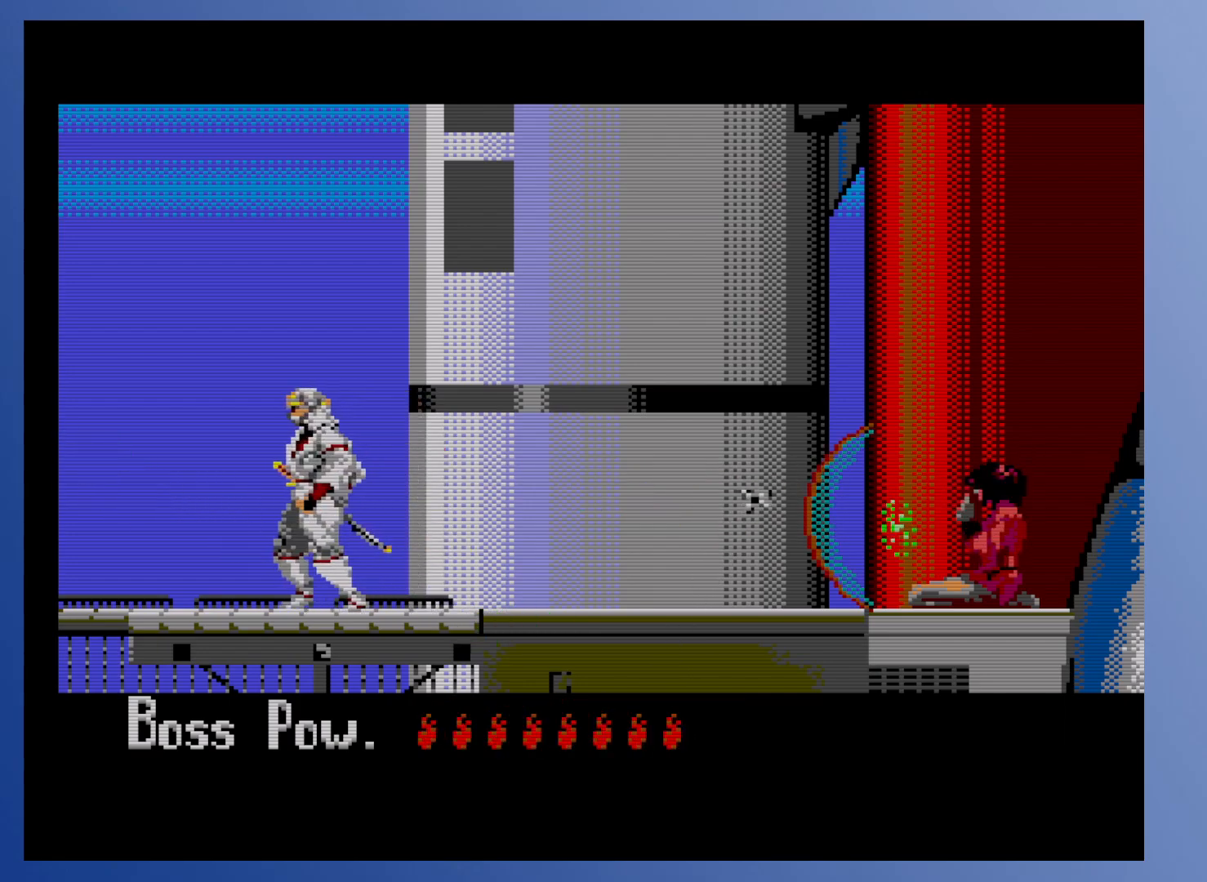
{"buttons": [], "events": [[400, "DPAD_LEFT", "up"], [417, "DPAD_RIGHT", "down"], [467, "DPAD_RIGHT", "up"]]}
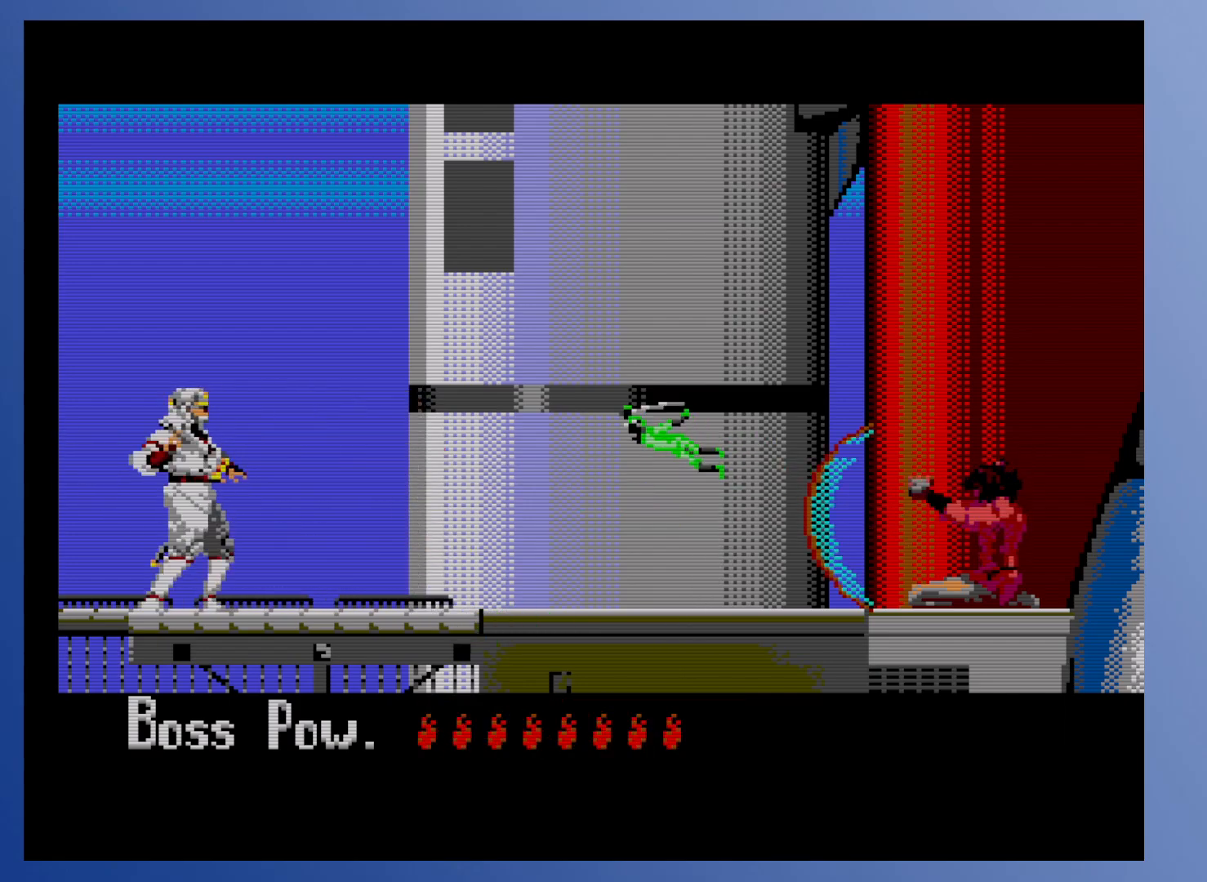
{"buttons": [], "events": [[17, "A", "down"], [117, "A", "up"], [183, "X", "down"], [250, "X", "up"], [333, "X", "down"], [383, "X", "up"], [450, "X", "down"], [500, "X", "up"]]}
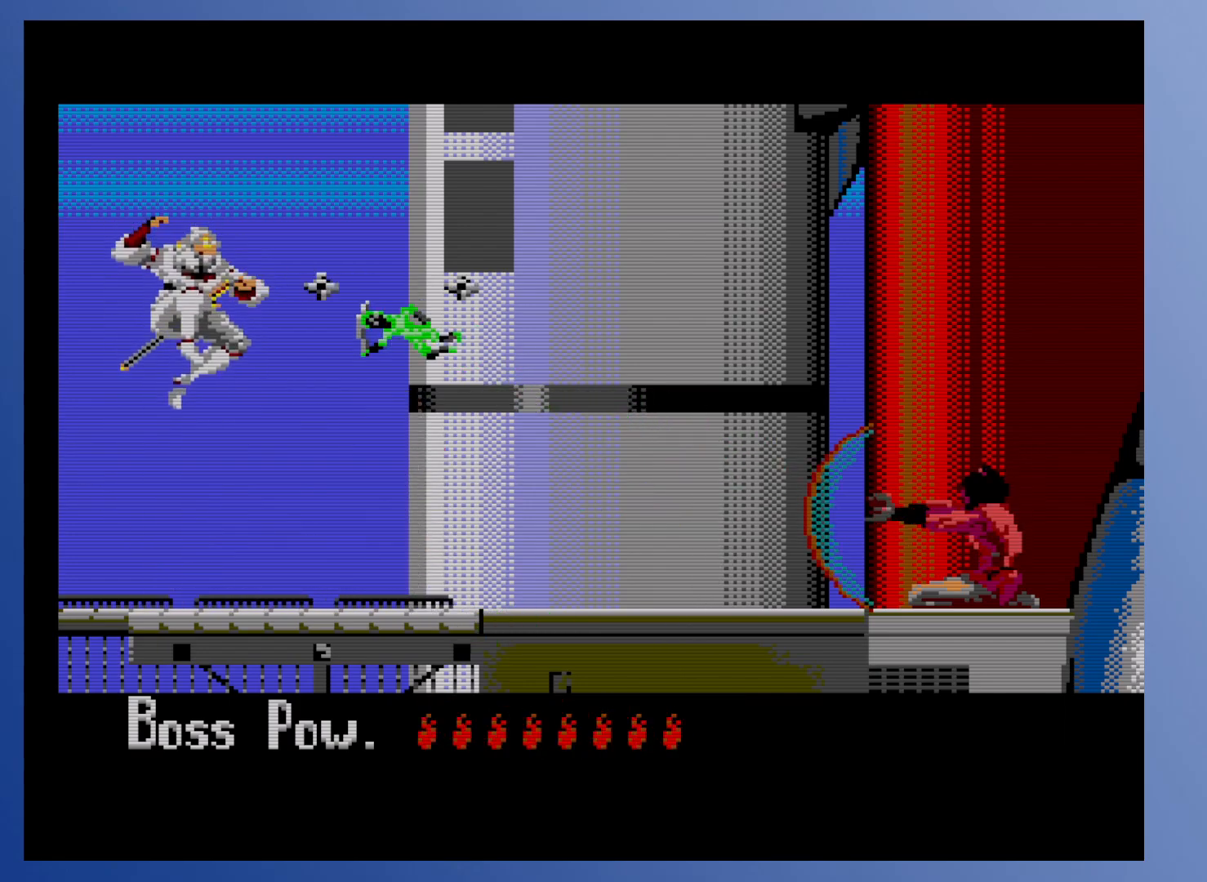
{"buttons": [], "events": [[67, "X", "down"], [117, "X", "up"]]}
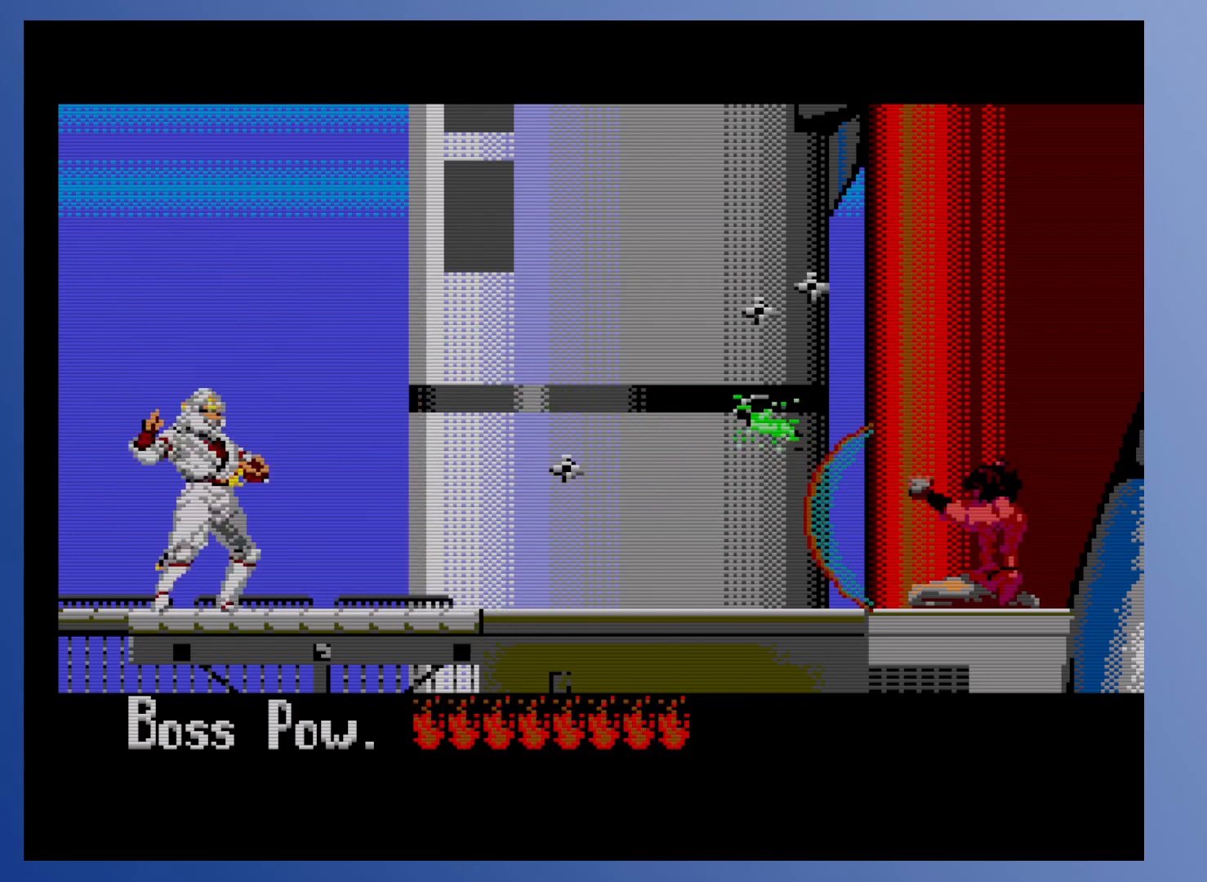
{"buttons": [], "events": [[17, "A", "down"], [117, "A", "up"], [167, "X", "down"], [217, "X", "up"], [283, "X", "down"], [350, "X", "up"], [383, "X", "down"], [467, "X", "up"]]}
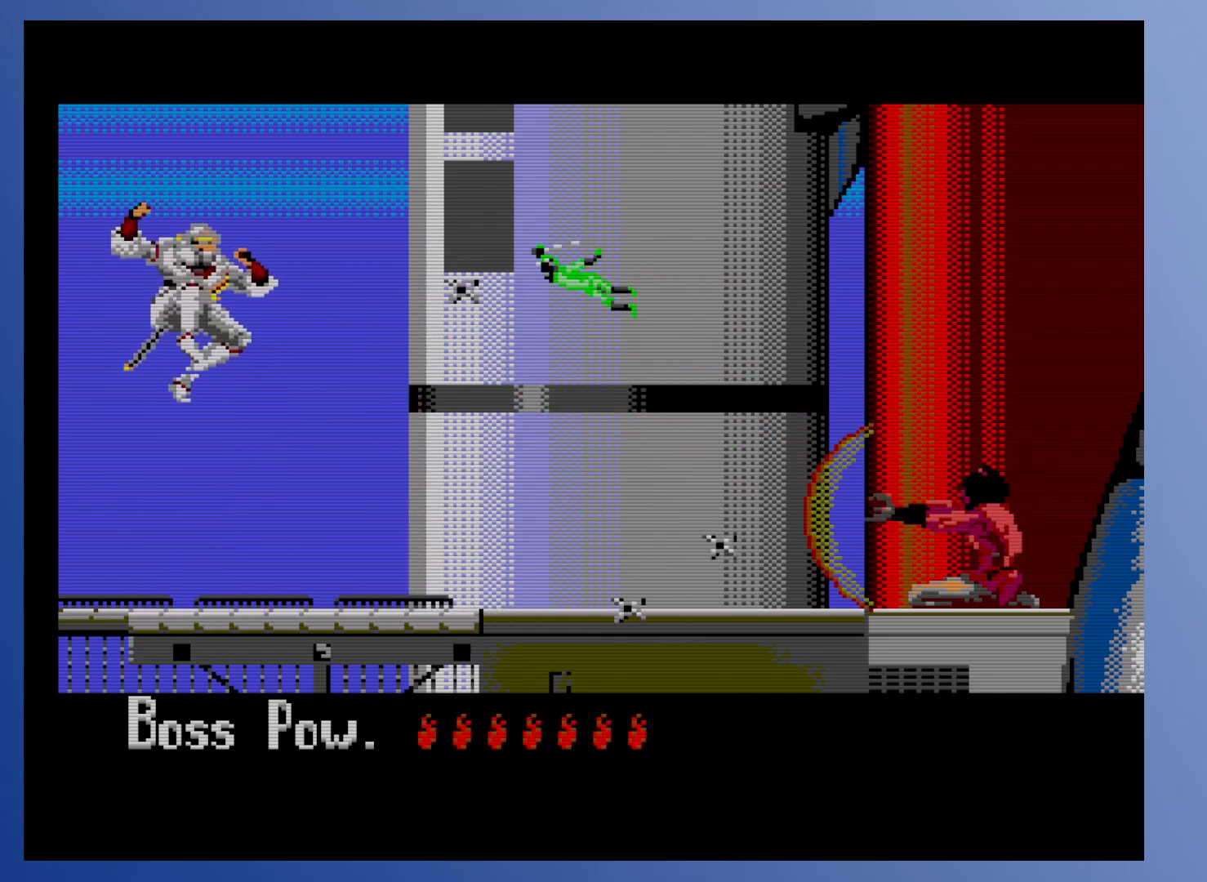
{"buttons": [], "events": [[17, "X", "down"], [83, "X", "up"], [367, "A", "down"], [467, "A", "up"]]}
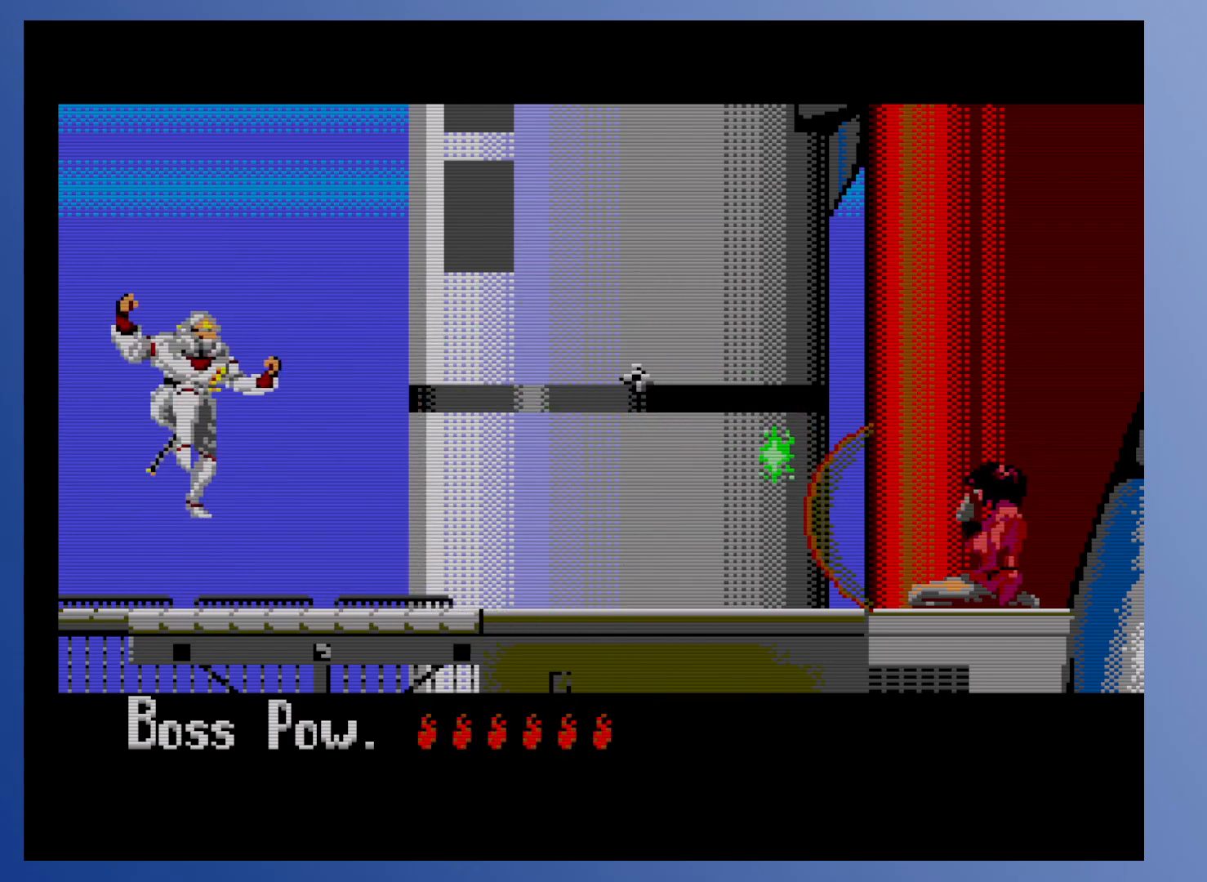
{"buttons": [], "events": [[17, "X", "down"], [83, "X", "up"], [133, "X", "down"], [200, "X", "up"], [283, "X", "down"], [317, "X", "up"], [383, "X", "down"], [467, "X", "up"]]}
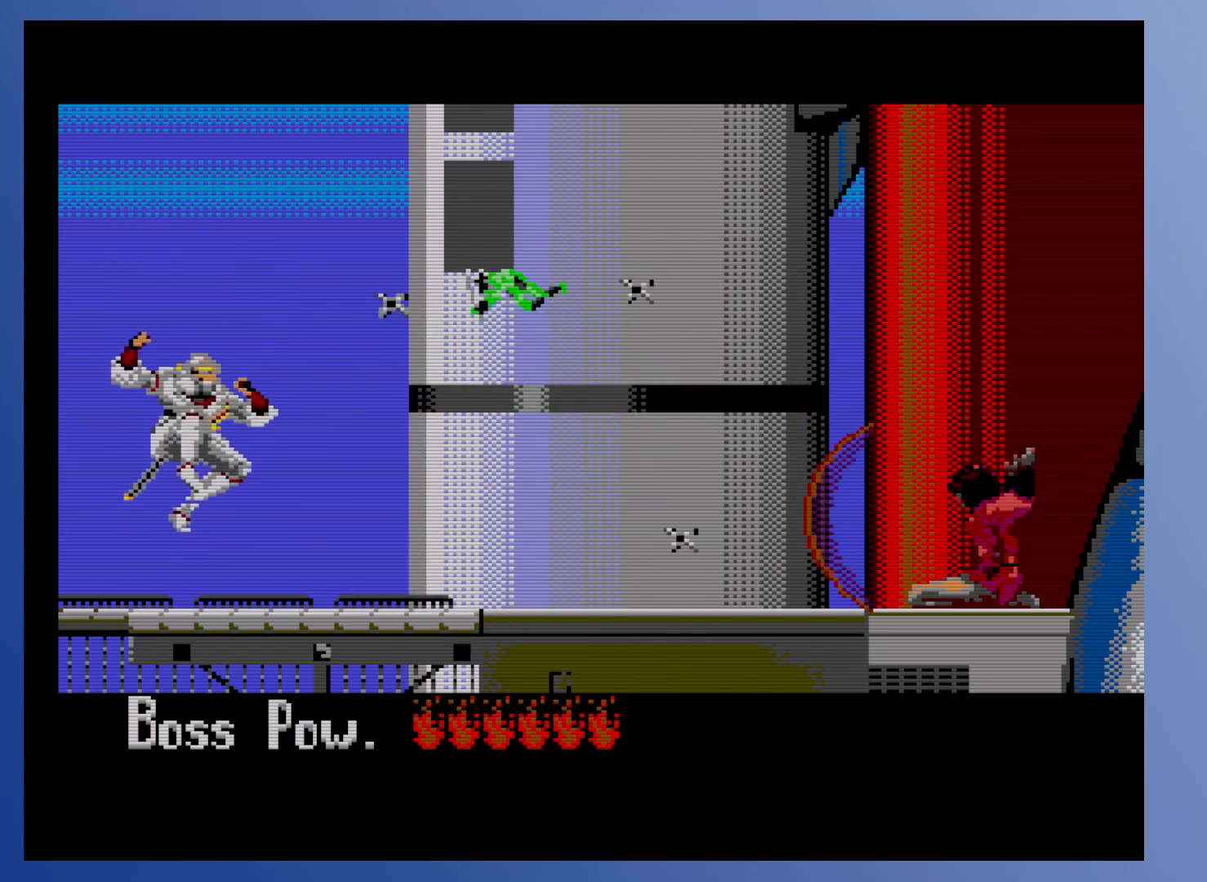
{"buttons": ["X"], "events": [[317, "A", "down"], [417, "A", "up"], [483, "X", "down"]]}
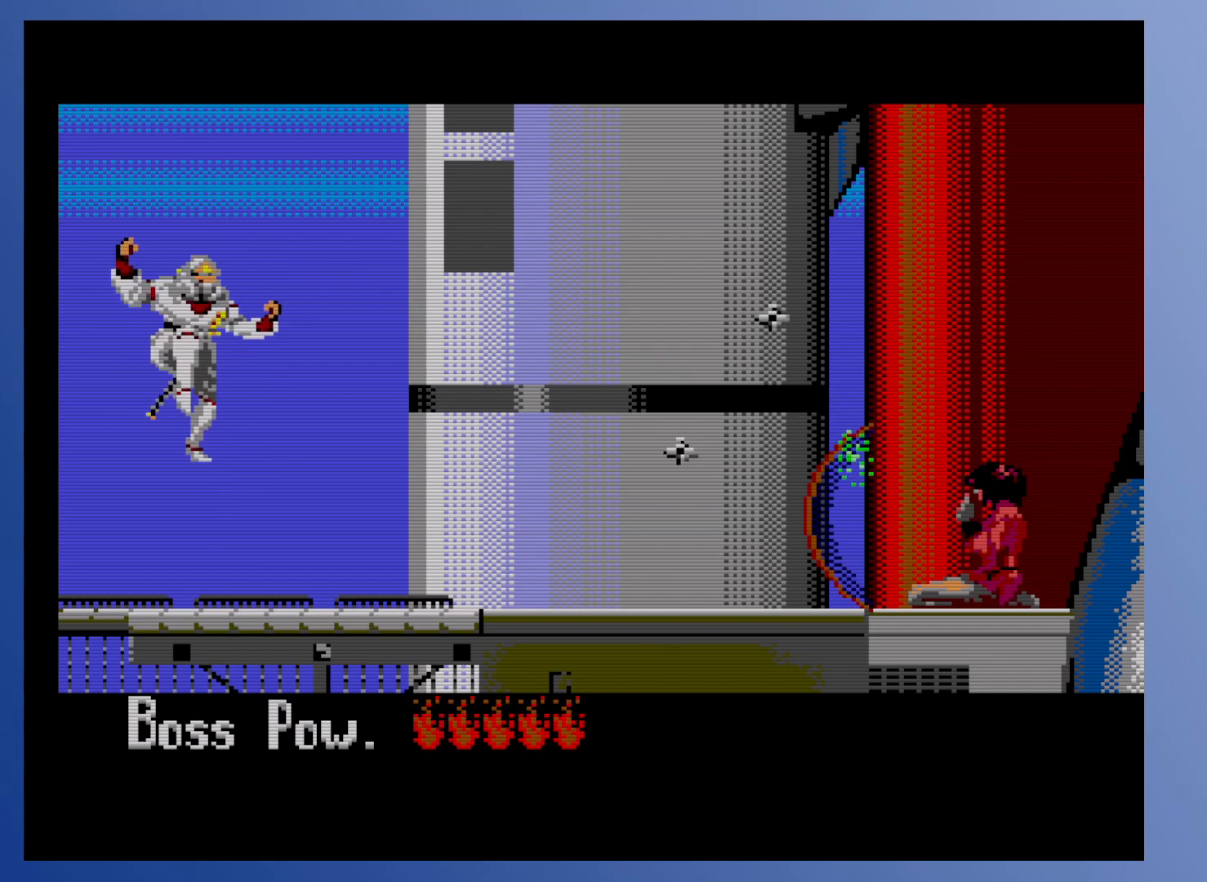
{"buttons": [], "events": [[50, "X", "up"], [117, "X", "down"], [167, "X", "up"], [233, "X", "down"], [300, "X", "up"]]}
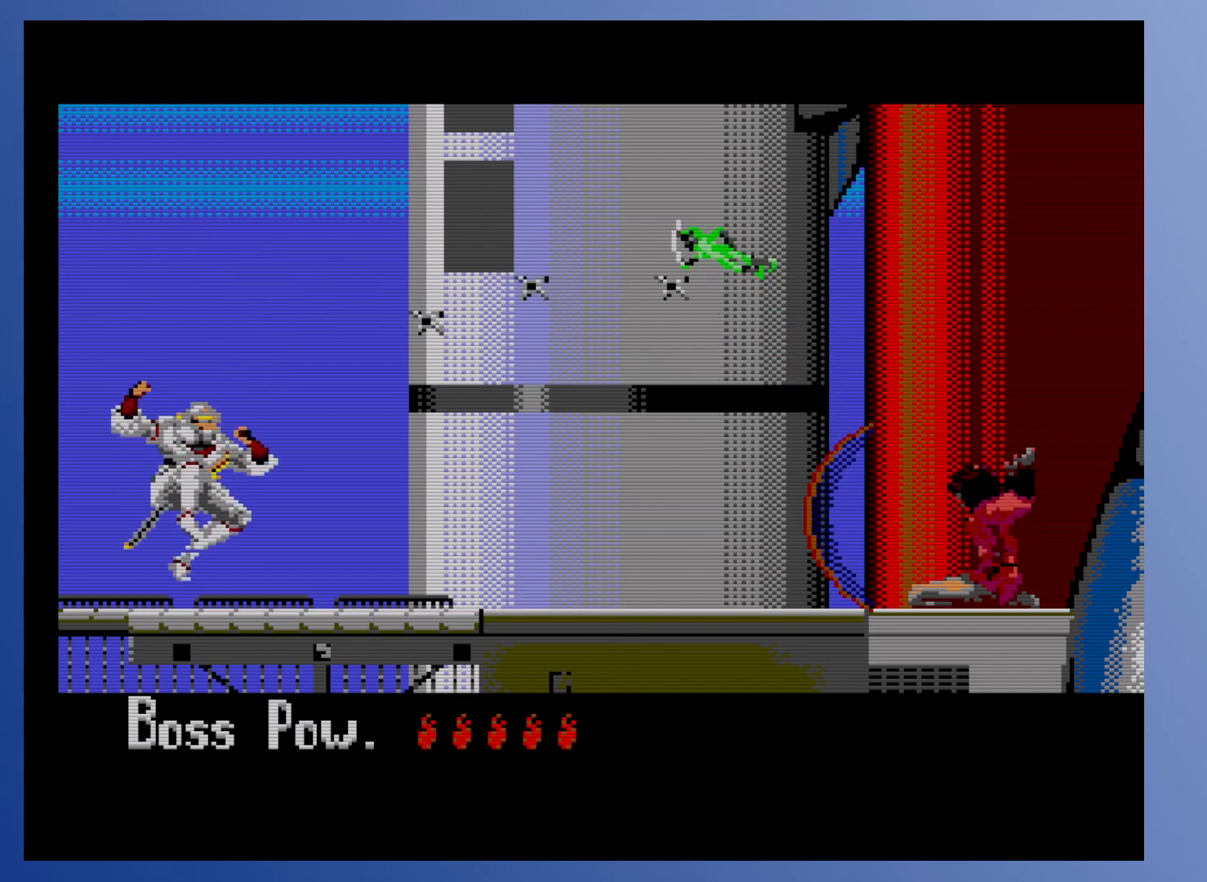
{"buttons": ["X"], "events": [[233, "A", "down"], [333, "X", "down"], [350, "A", "up"], [383, "X", "up"], [450, "X", "down"]]}
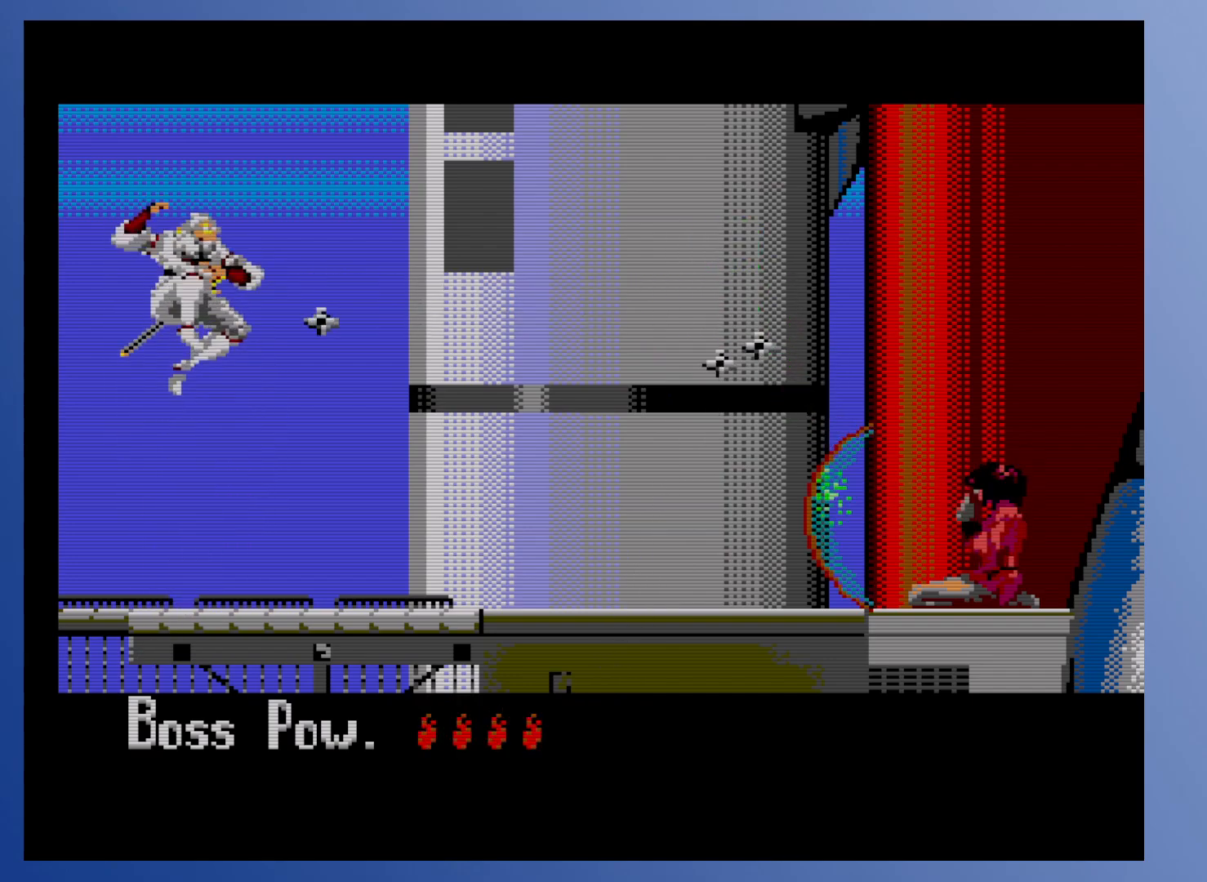
{"buttons": [], "events": [[17, "X", "up"], [67, "X", "down"], [133, "X", "up"], [217, "X", "down"], [267, "X", "up"], [333, "X", "down"], [417, "X", "up"]]}
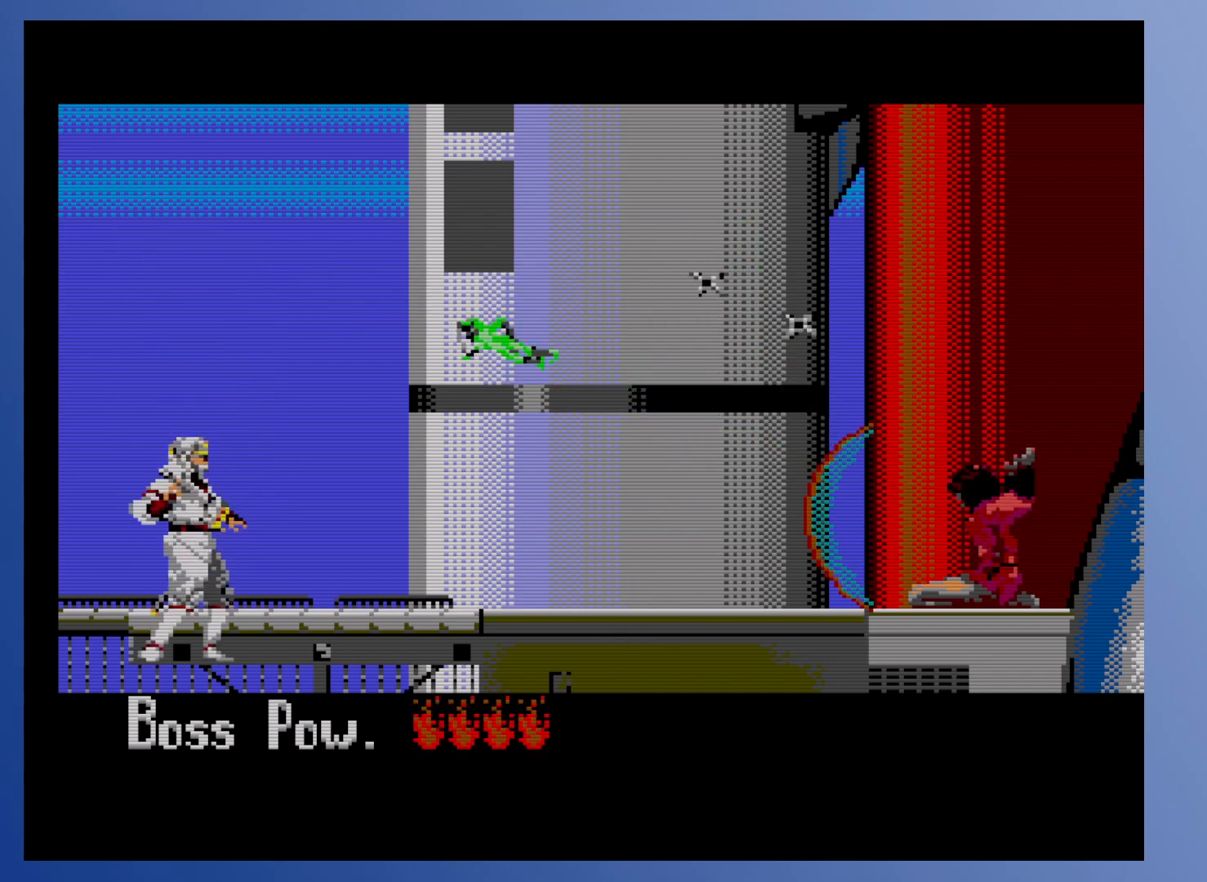
{"buttons": ["X"], "events": [[117, "A", "down"], [217, "X", "down"], [233, "A", "up"], [300, "X", "up"], [350, "X", "down"], [417, "X", "up"], [483, "X", "down"]]}
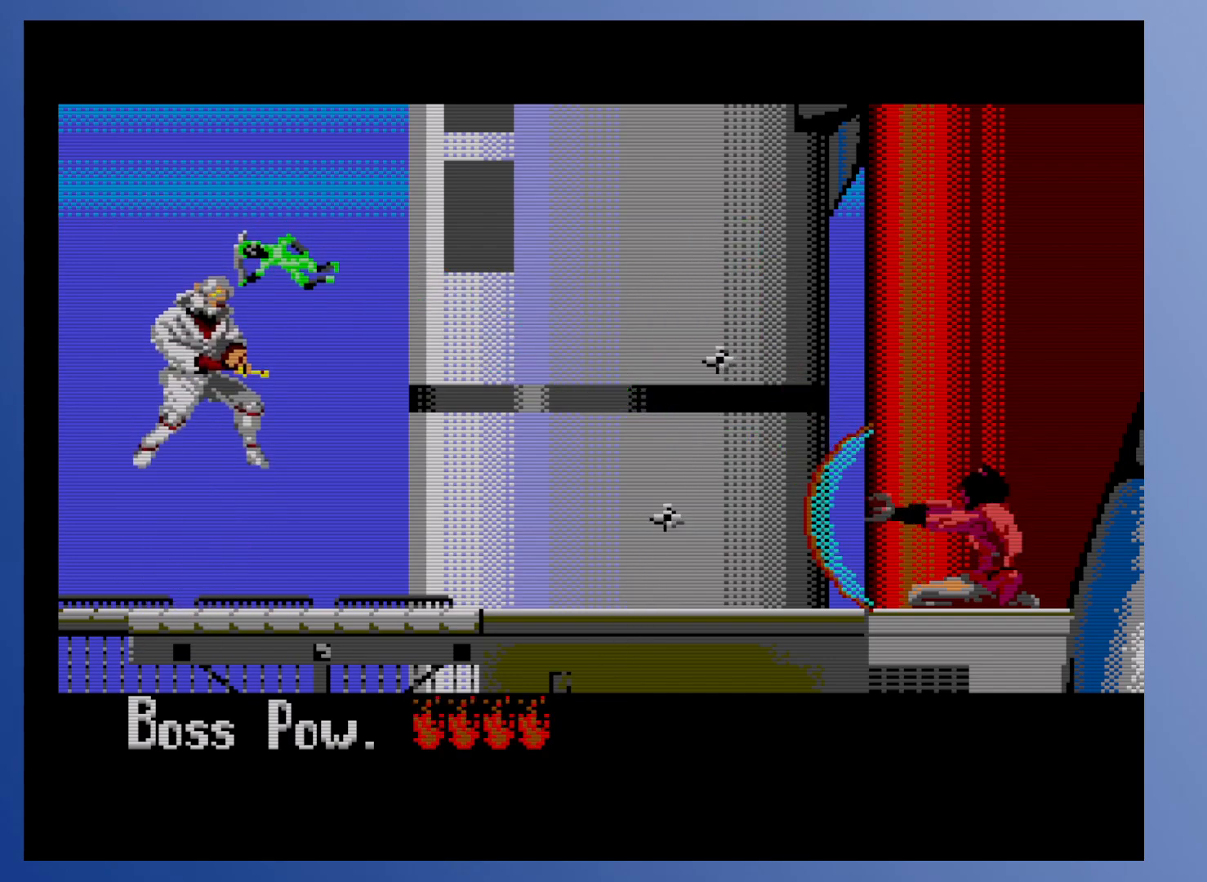
{"buttons": [], "events": [[50, "X", "up"], [117, "X", "down"], [217, "X", "up"]]}
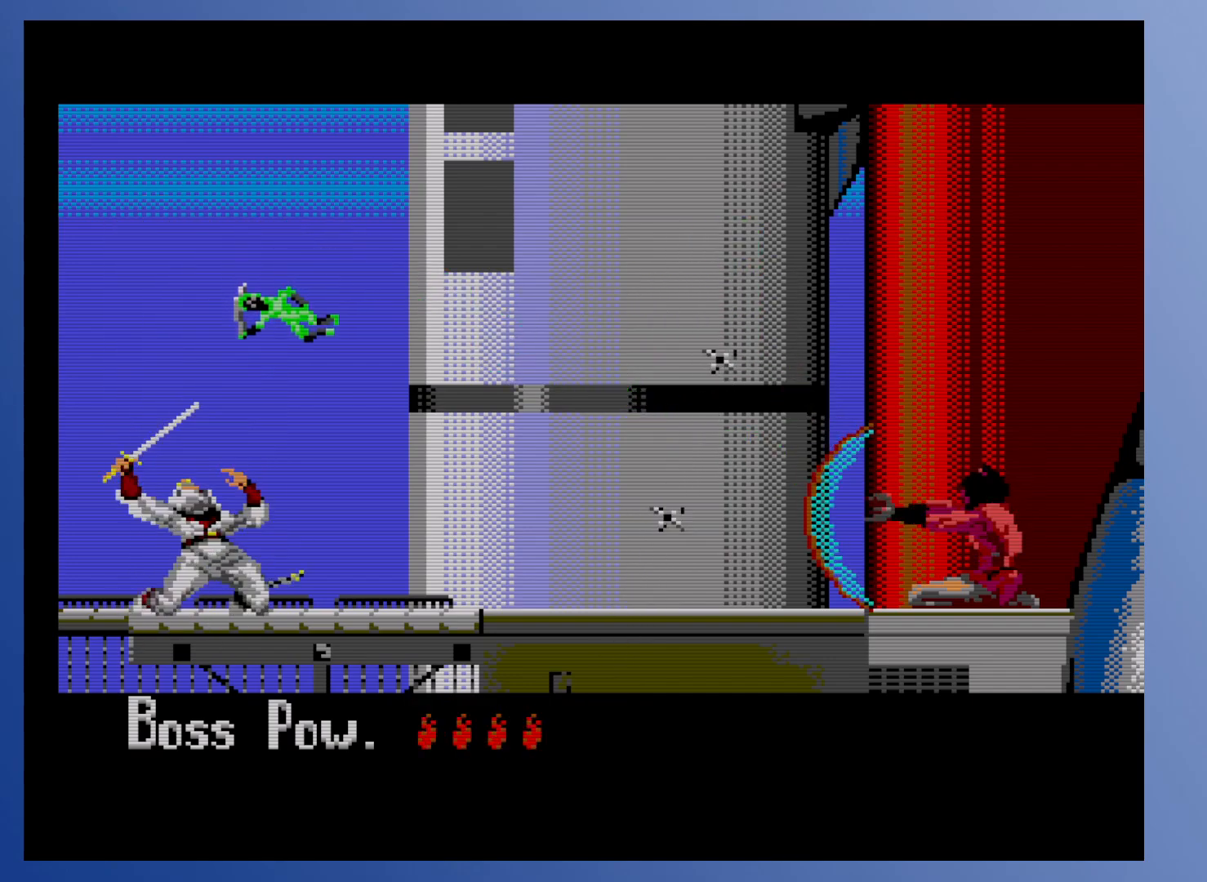
{"buttons": [], "events": []}
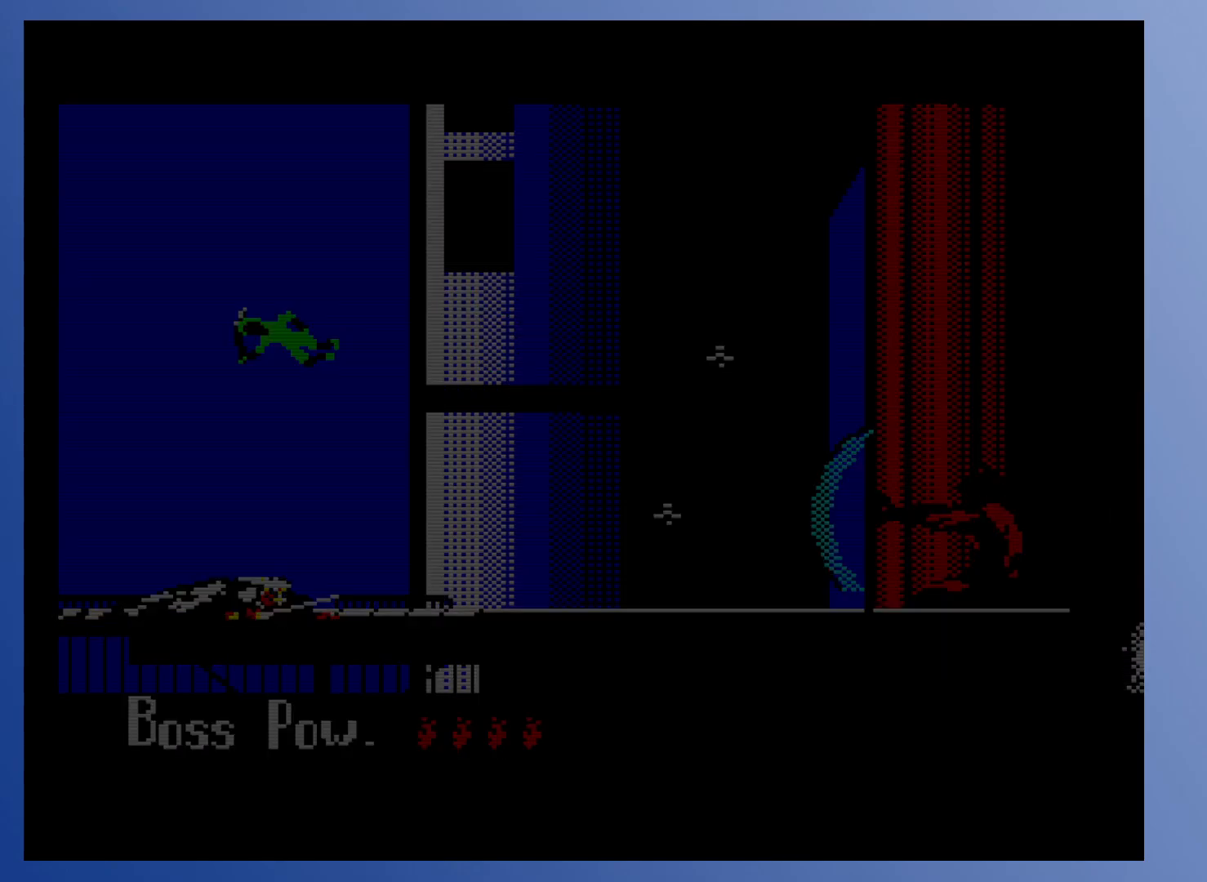
{"buttons": [], "events": []}
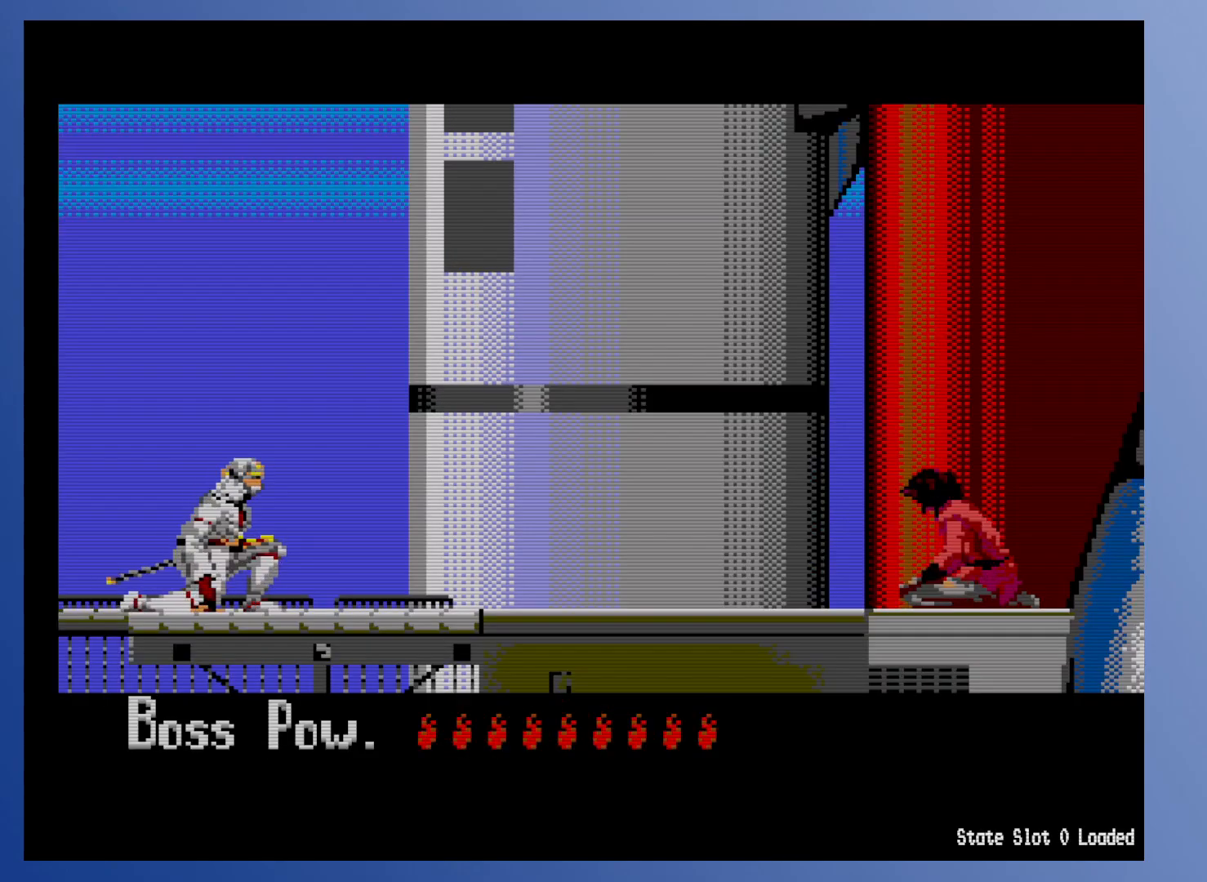
{"buttons": [], "events": []}
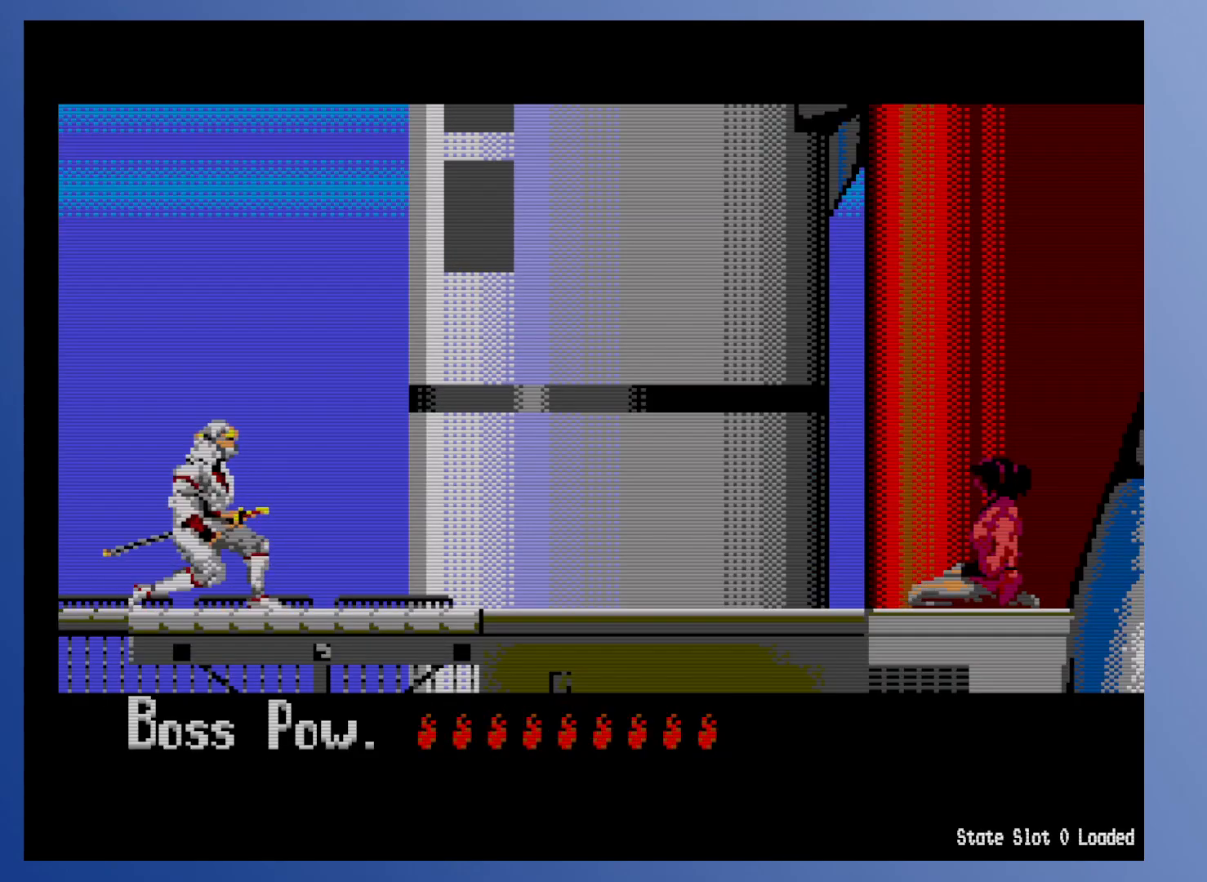
{"buttons": ["DPAD_RIGHT"], "events": [[33, "DPAD_RIGHT", "down"]]}
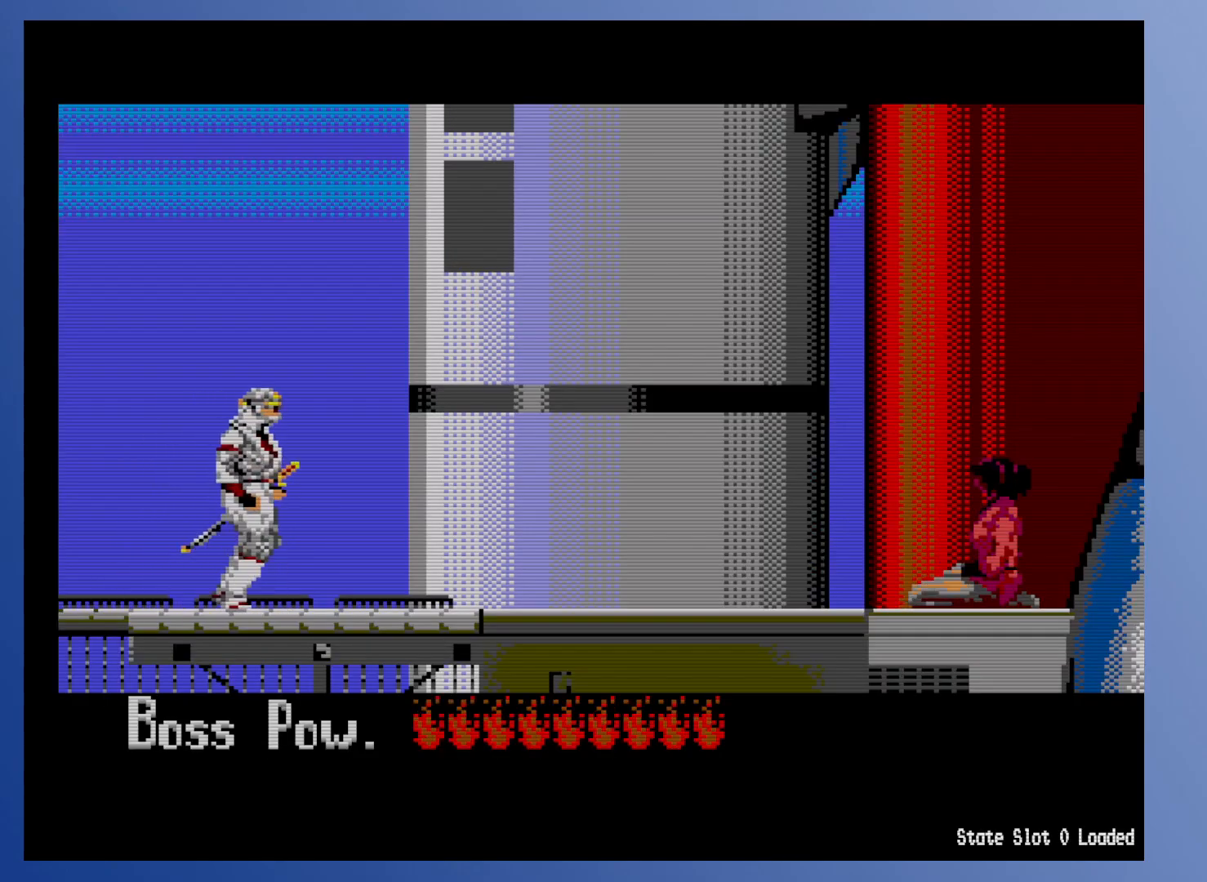
{"buttons": ["X"], "events": [[467, "DPAD_RIGHT", "up"], [500, "X", "down"]]}
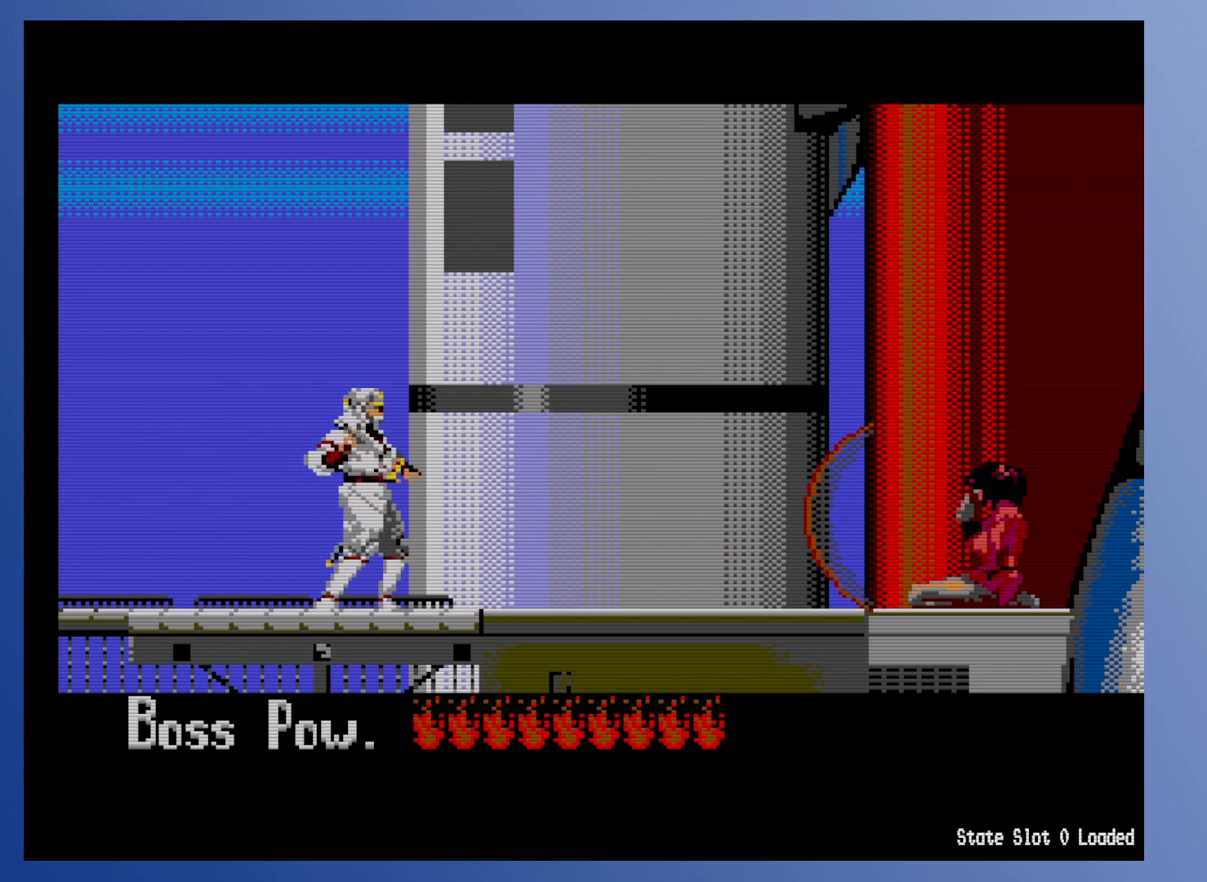
{"buttons": [], "events": [[100, "X", "up"], [317, "DPAD_RIGHT", "down"], [367, "DPAD_RIGHT", "up"], [383, "X", "down"], [467, "X", "up"]]}
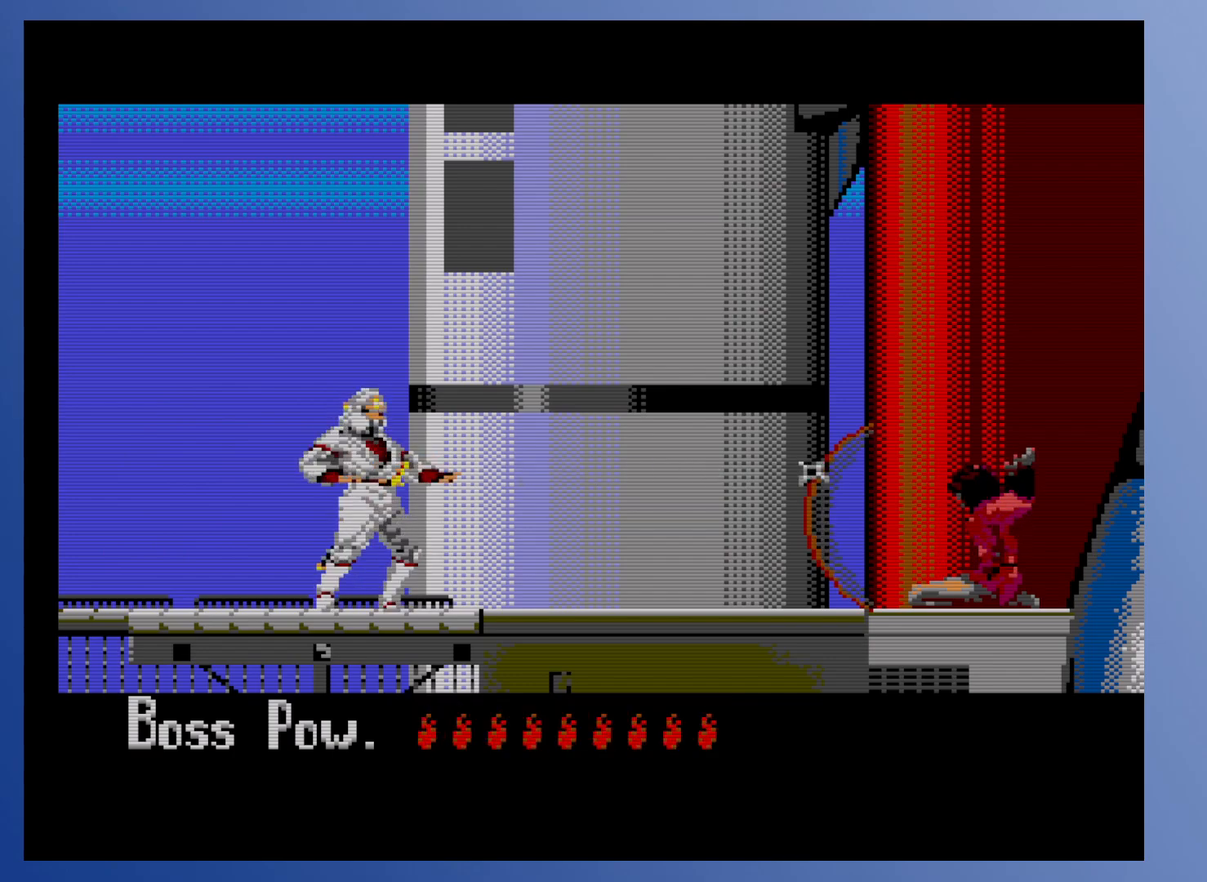
{"buttons": [], "events": [[267, "X", "down"], [383, "X", "up"]]}
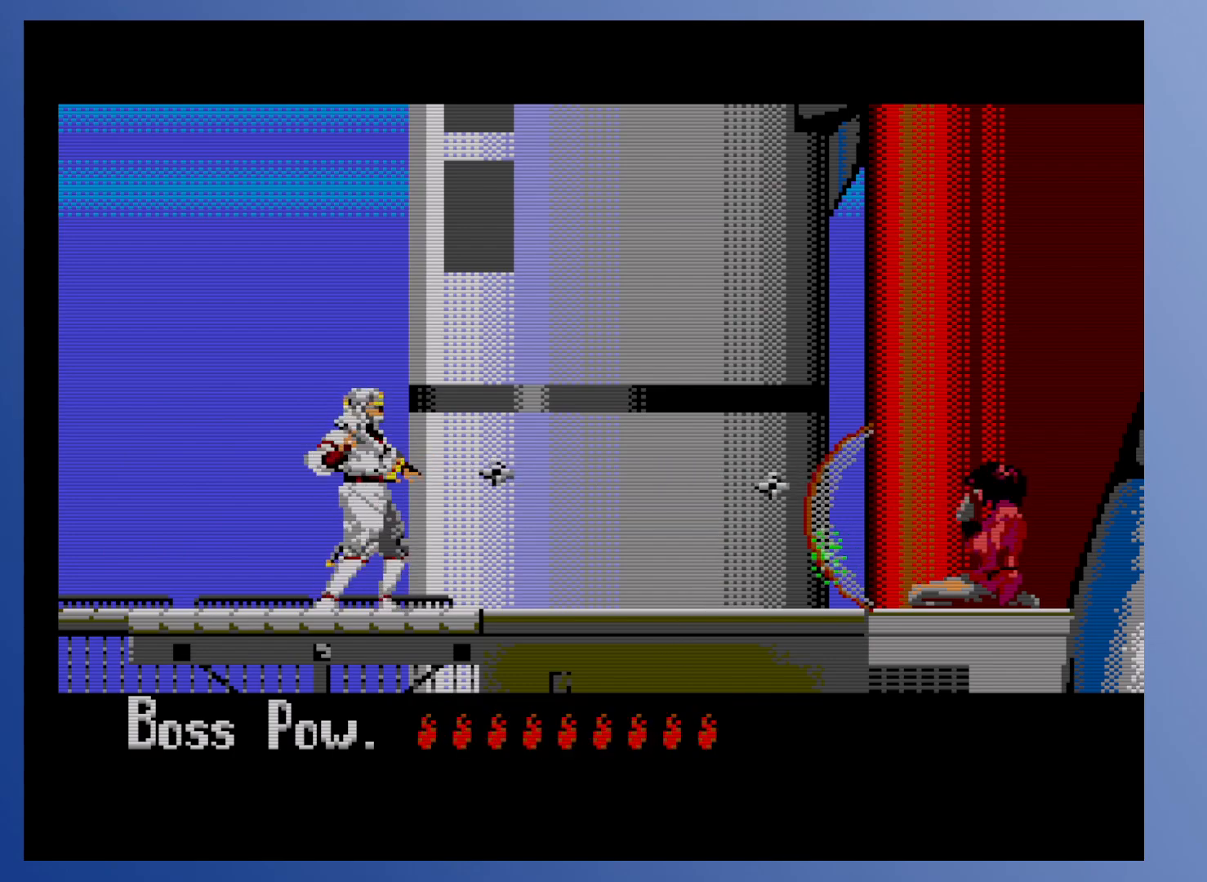
{"buttons": [], "events": [[167, "X", "down"], [283, "X", "up"]]}
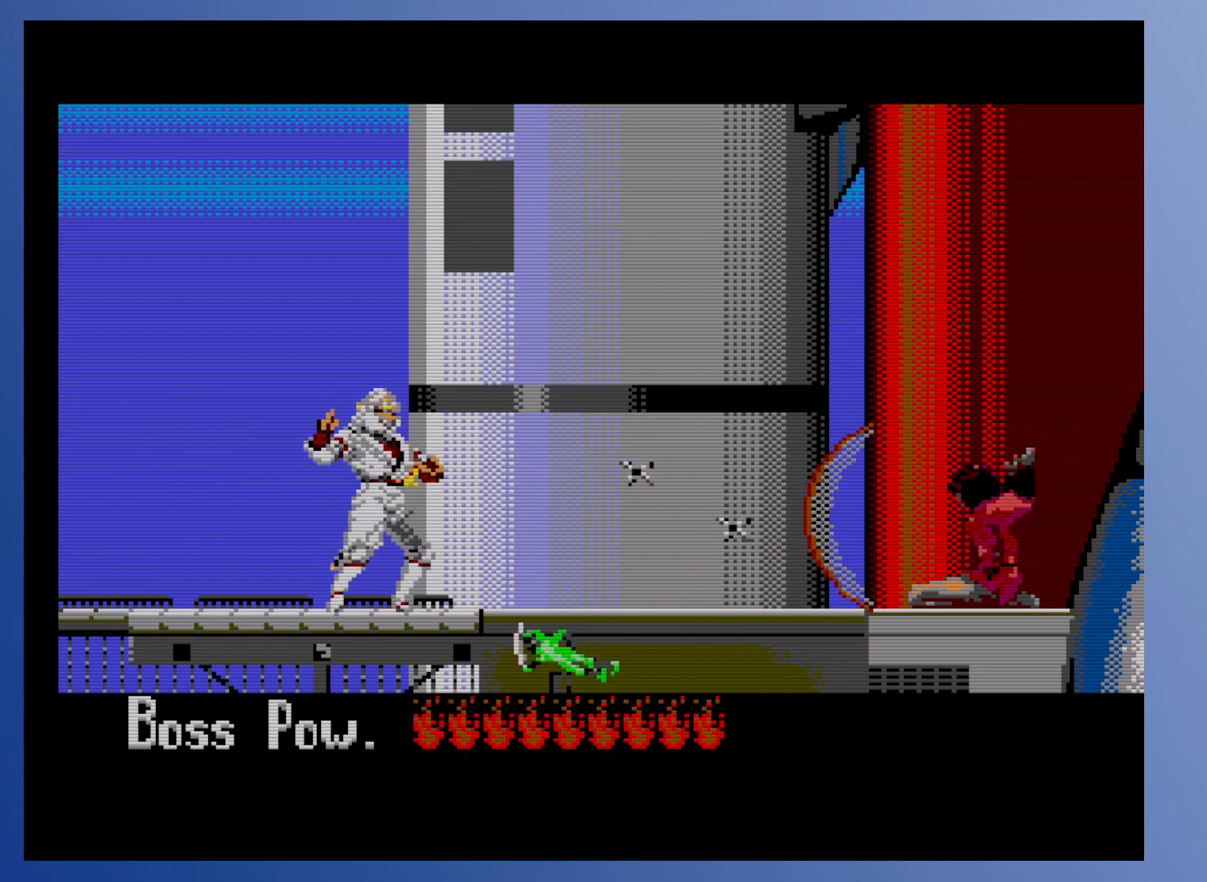
{"buttons": ["X"], "events": [[17, "X", "down"], [150, "X", "up"], [367, "X", "down"]]}
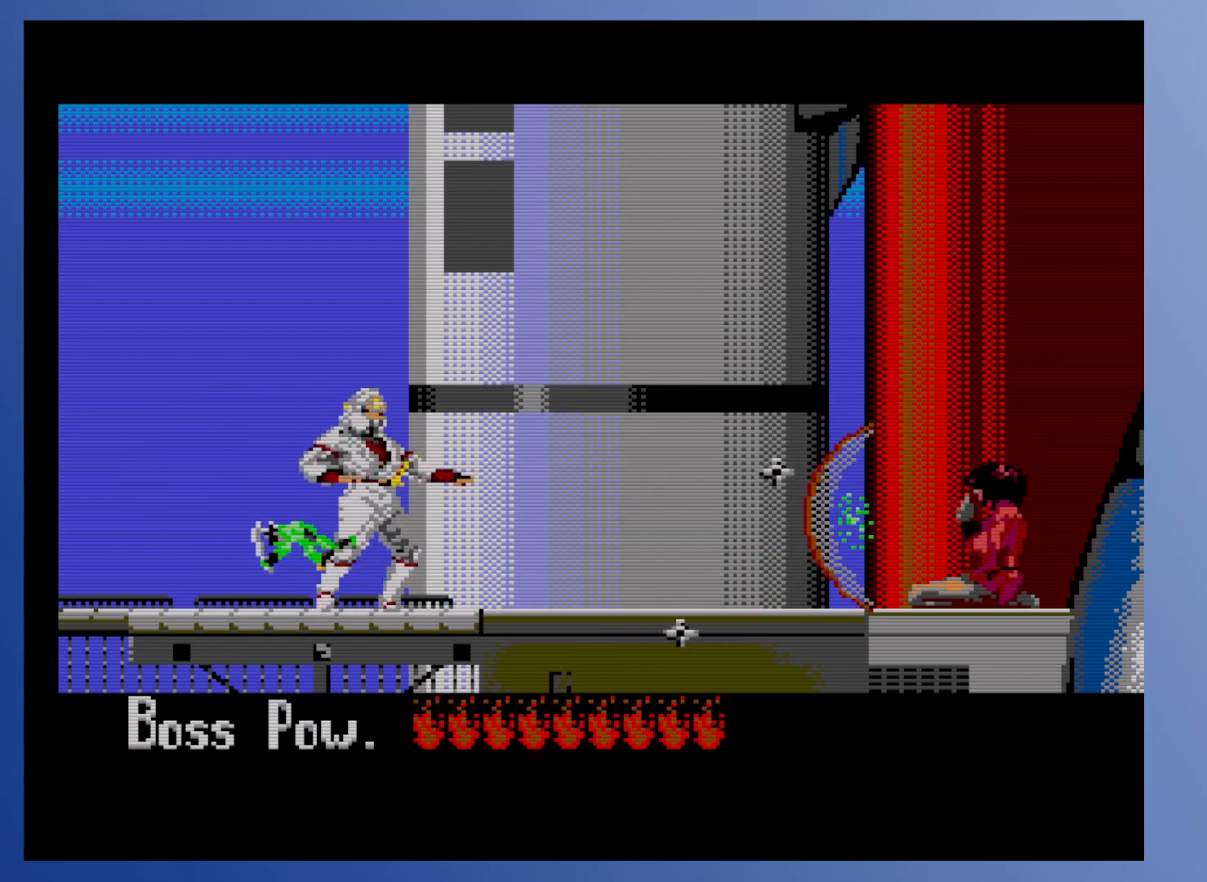
{"buttons": [], "events": [[33, "X", "up"], [183, "X", "down"], [367, "X", "up"]]}
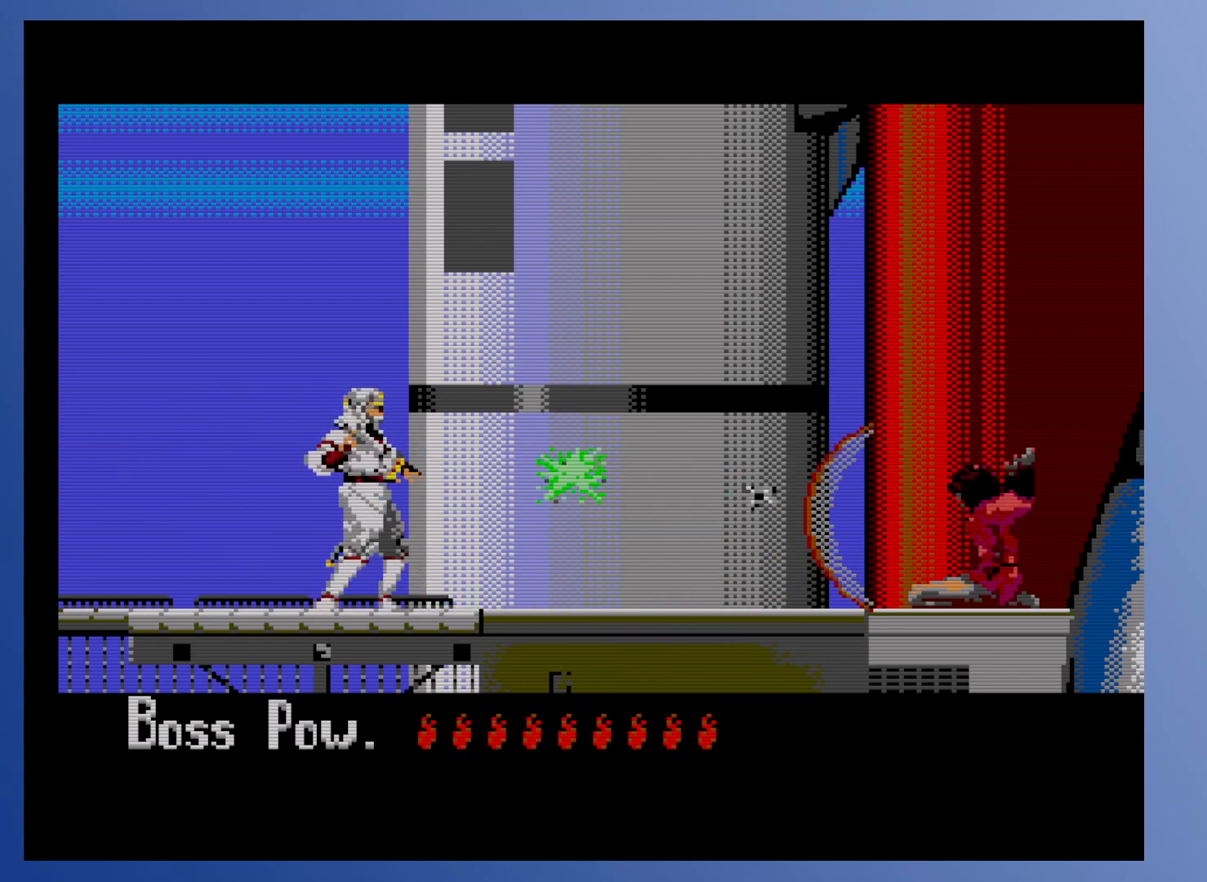
{"buttons": ["DPAD_LEFT"], "events": [[17, "DPAD_LEFT", "down"]]}
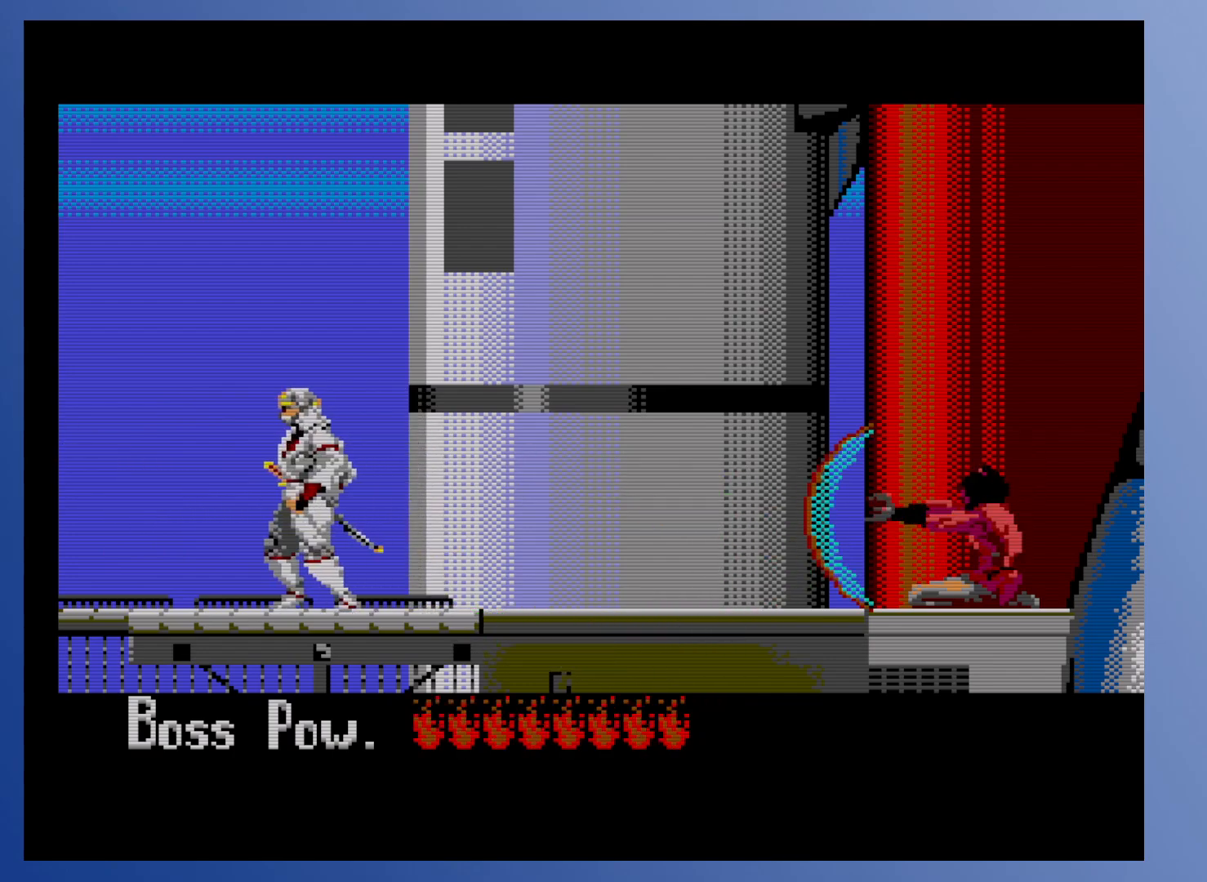
{"buttons": ["A"], "events": [[367, "DPAD_DOWN", "down"], [367, "DPAD_LEFT", "up"], [383, "DPAD_RIGHT", "down"], [400, "DPAD_DOWN", "up"], [433, "DPAD_RIGHT", "up"], [500, "A", "down"]]}
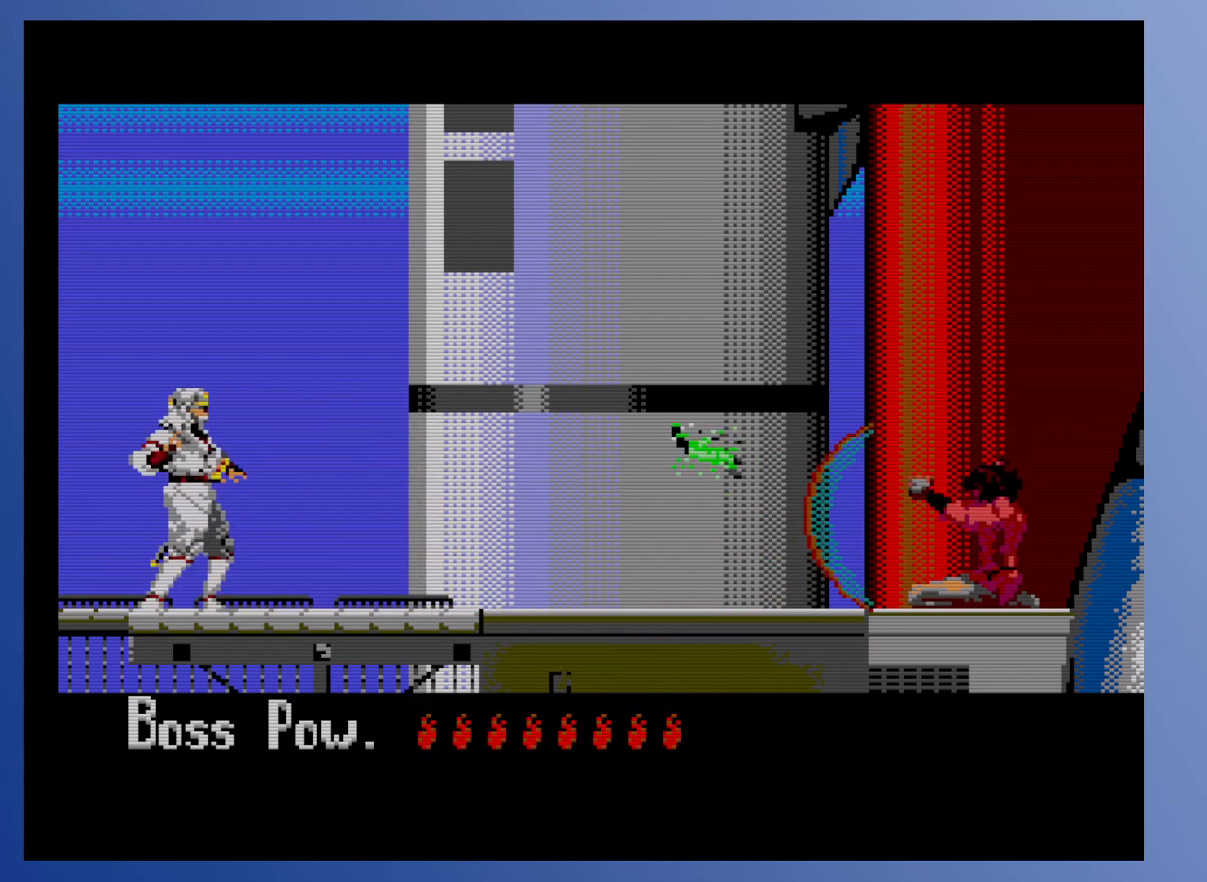
{"buttons": [], "events": [[100, "A", "up"], [150, "X", "down"], [233, "X", "up"], [350, "X", "down"], [367, "X", "up"]]}
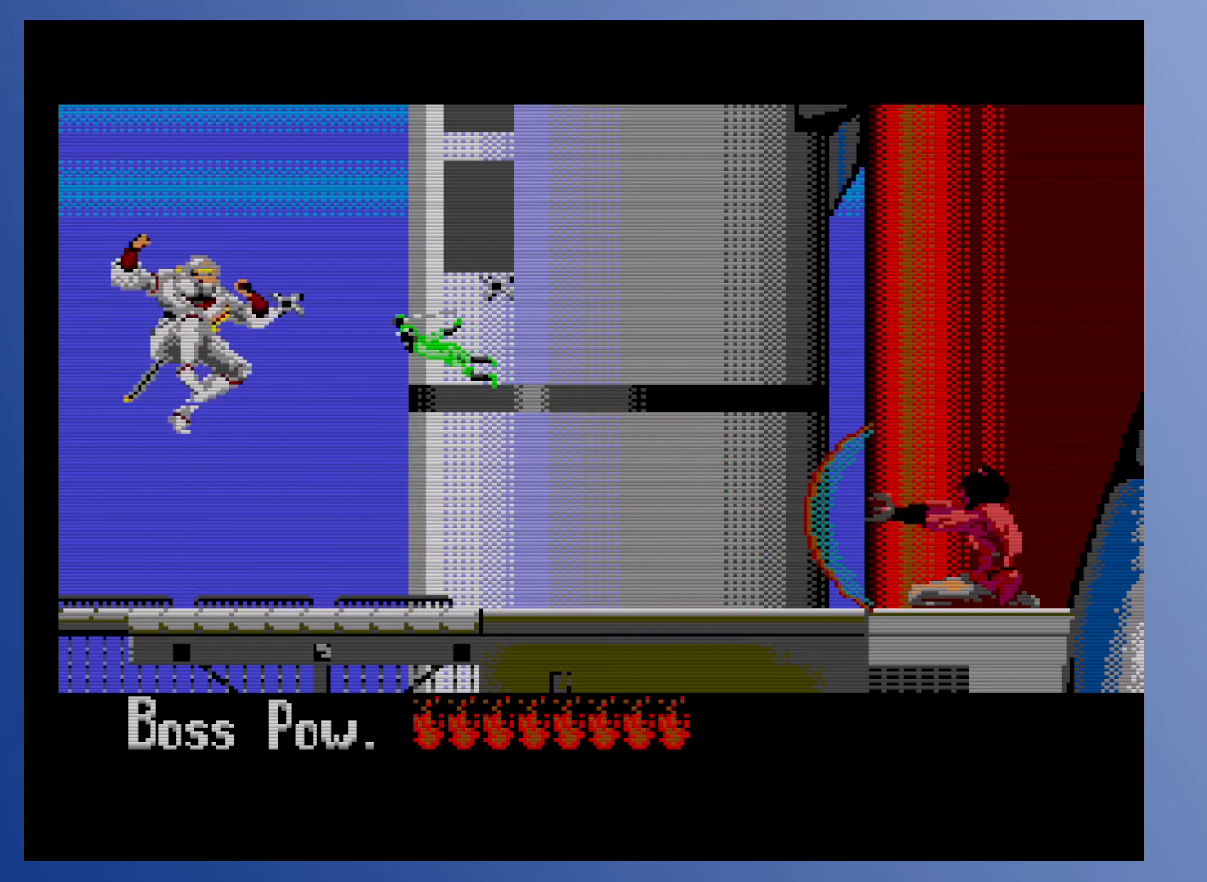
{"buttons": [], "events": [[33, "X", "down"], [100, "X", "up"]]}
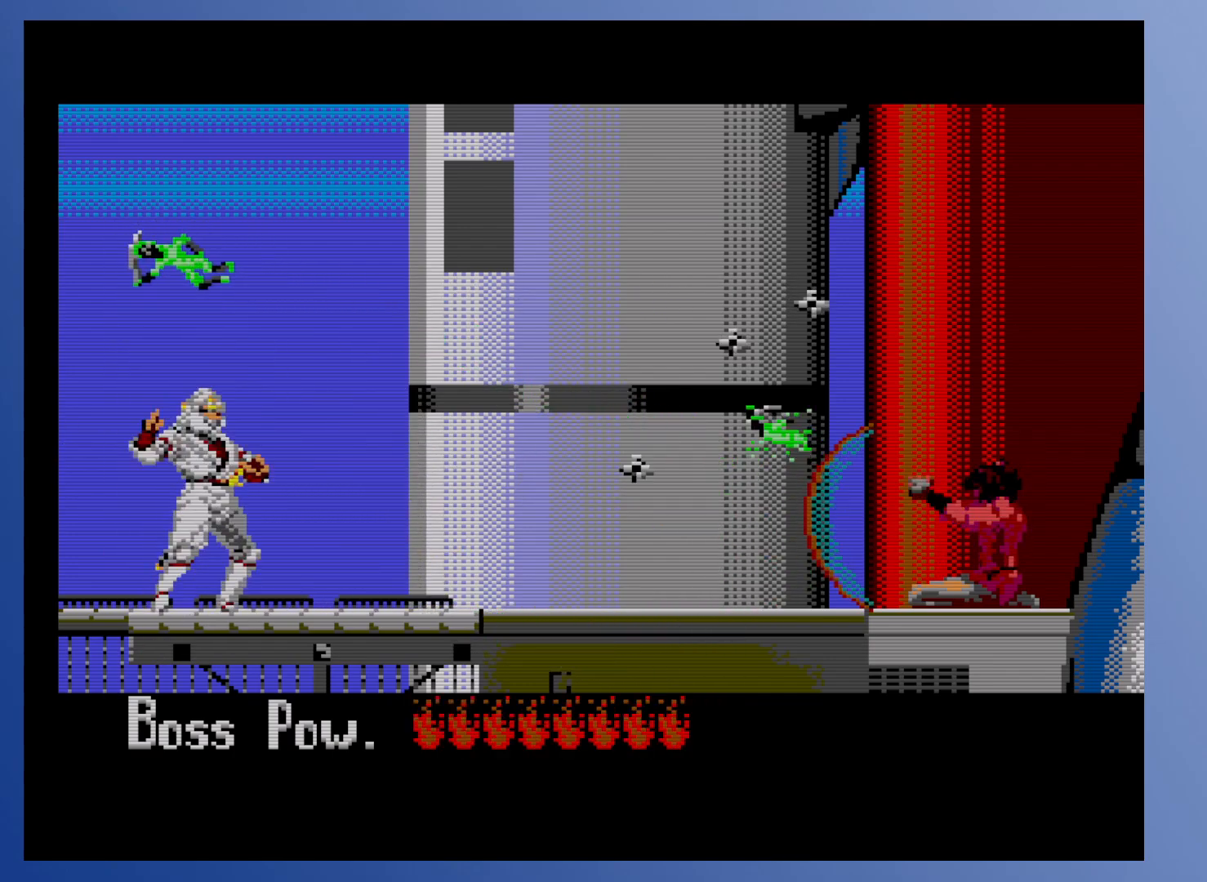
{"buttons": [], "events": [[233, "A", "down"], [267, "X", "down"], [333, "A", "up"], [367, "X", "up"], [417, "X", "down"], [483, "X", "up"]]}